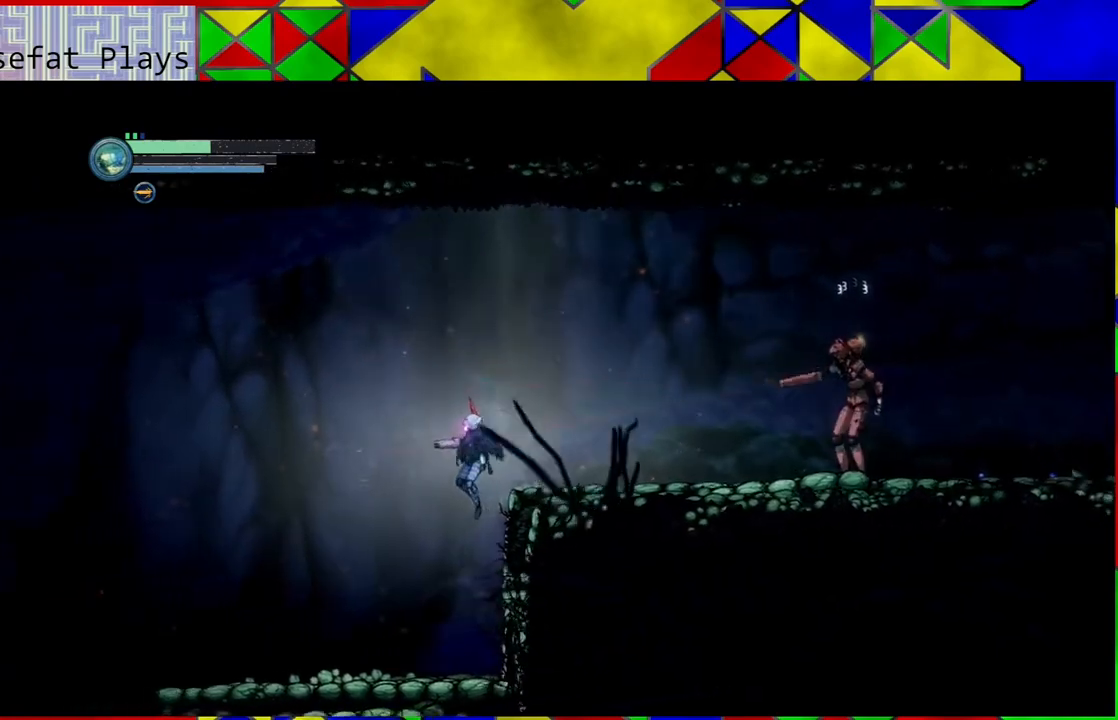
Gameplay with a controller (Nintendo layout); each line is a JSON object with the inputs held at the frame after it. "events" lists button and stick changes between this image and that frame as [ms after this image, input, new state], when the widget could be followed in between. Not read: L3 R3.
{"buttons": [], "left_stick": "center", "right_stick": "center", "events": [[383, "left_stick", "center"]]}
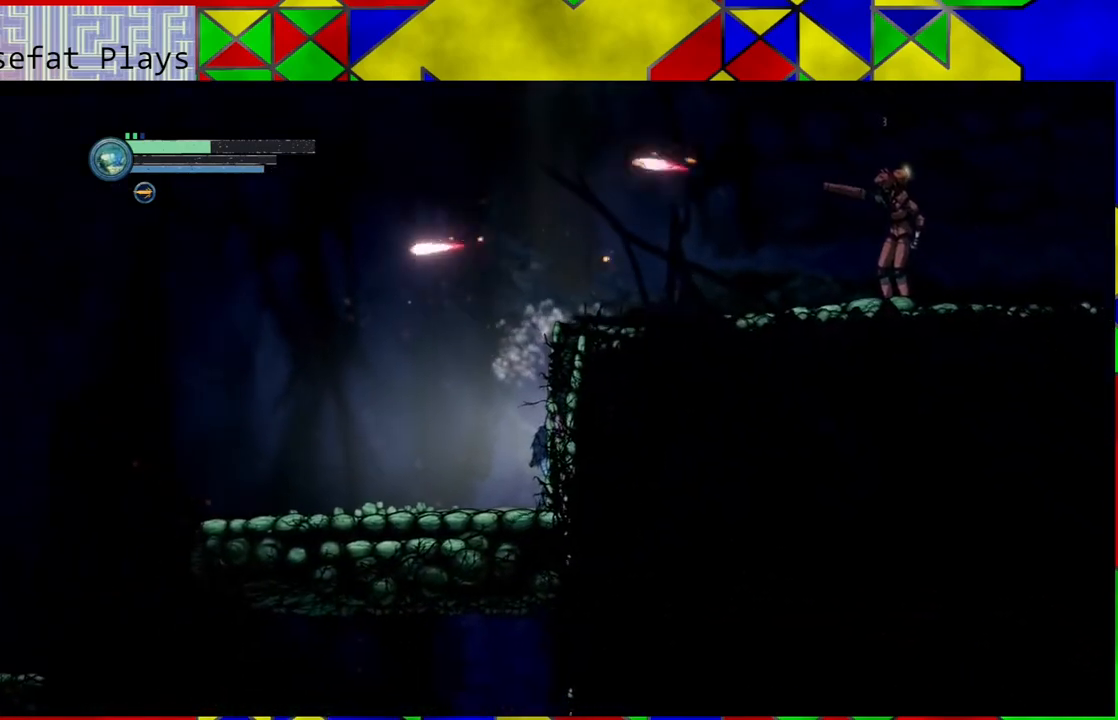
{"buttons": [], "left_stick": "center", "right_stick": "center", "events": []}
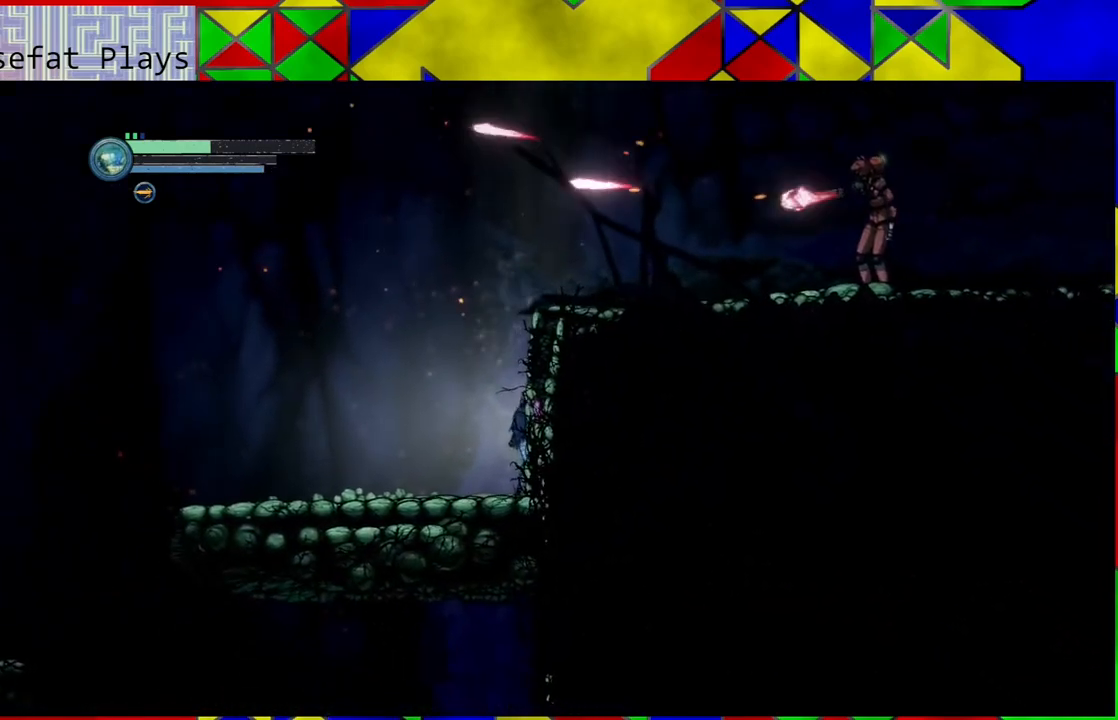
{"buttons": [], "left_stick": "center", "right_stick": "center", "events": []}
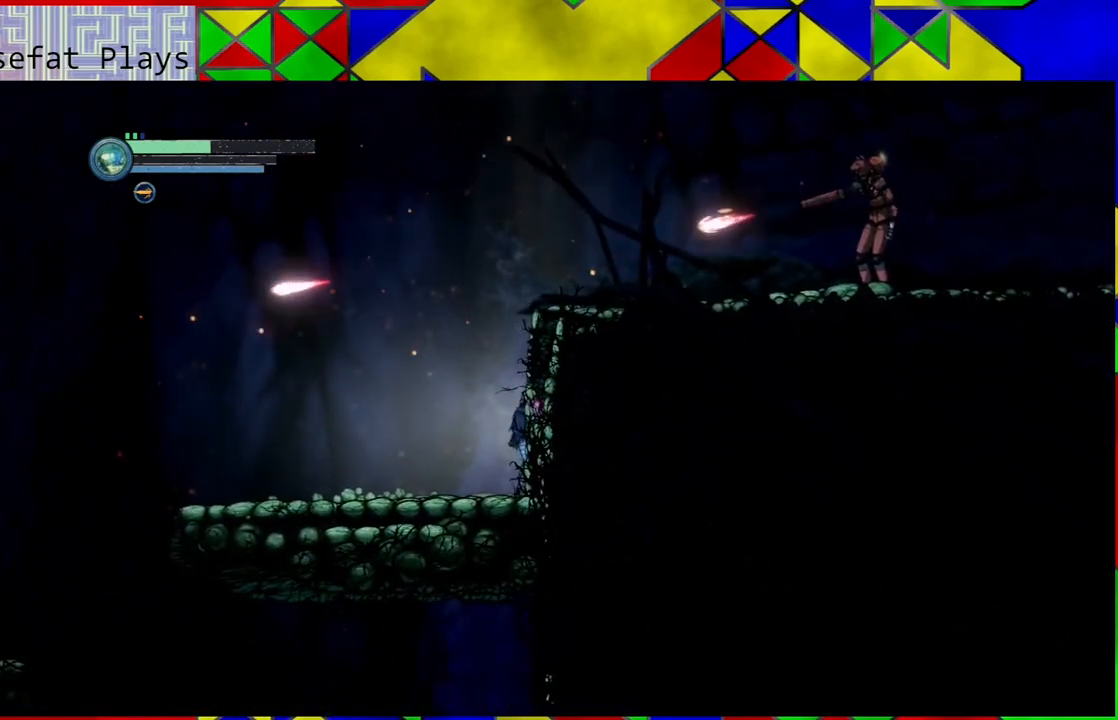
{"buttons": [], "left_stick": "center", "right_stick": "center", "events": []}
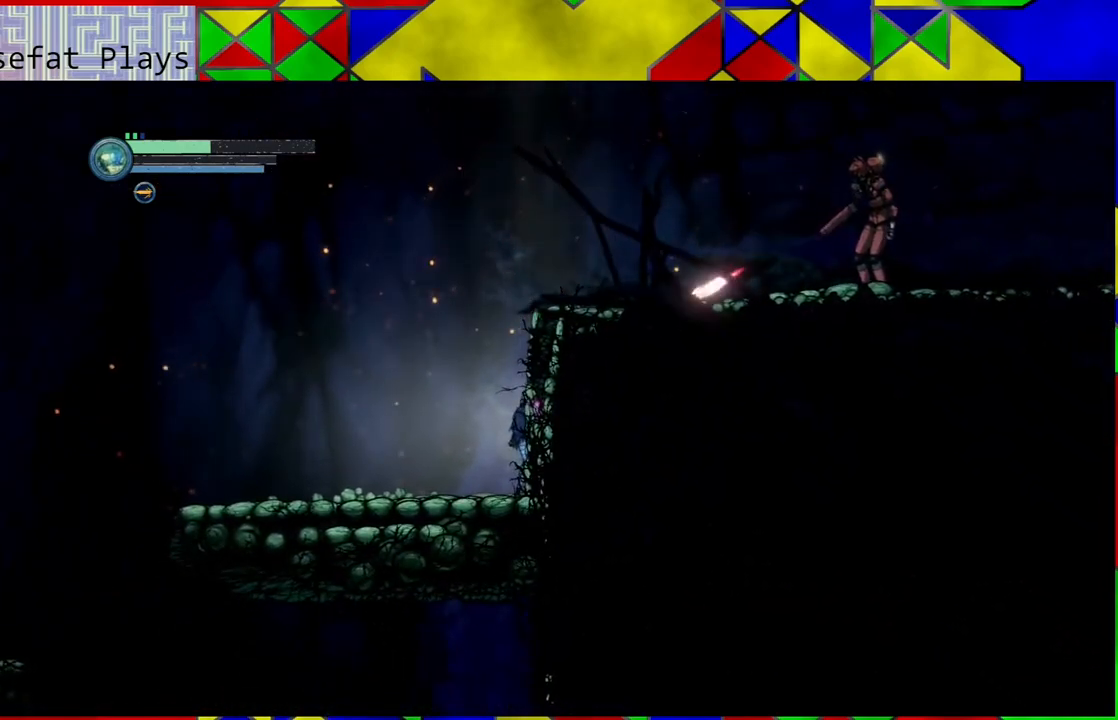
{"buttons": [], "left_stick": "center", "right_stick": "center", "events": []}
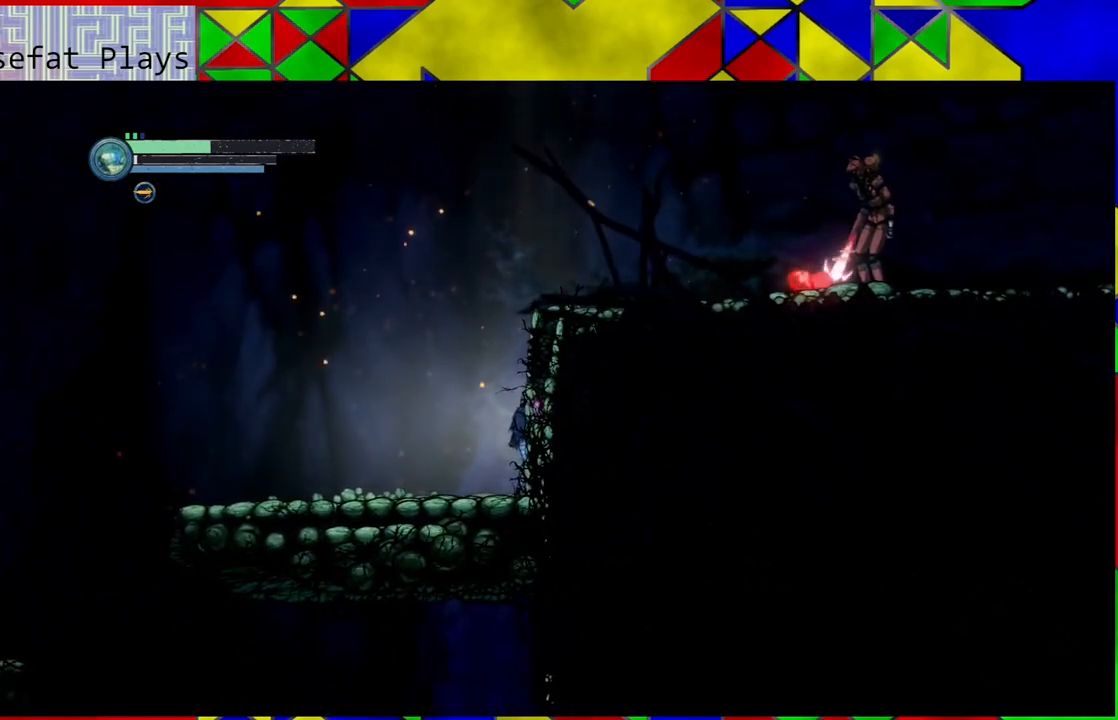
{"buttons": ["B"], "left_stick": "center", "right_stick": "center", "events": [[300, "B", "down"]]}
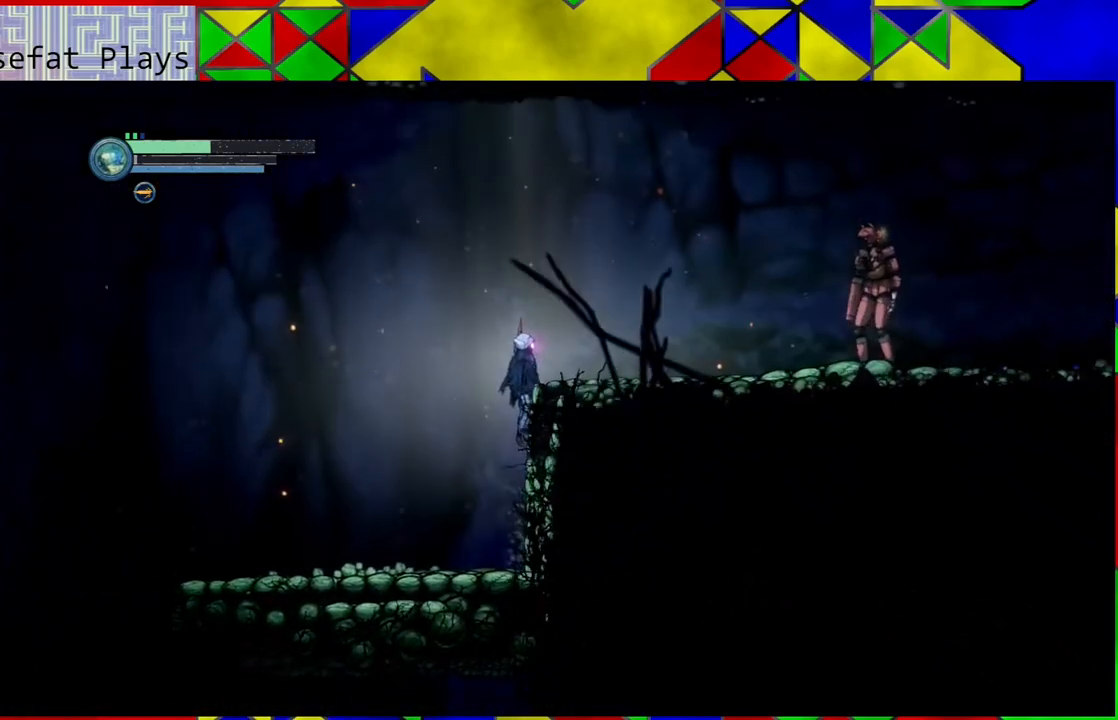
{"buttons": [], "left_stick": "center", "right_stick": "center", "events": [[33, "left_stick", "right"], [167, "B", "up"], [267, "X", "down"], [333, "X", "up"], [333, "left_stick", "center"], [417, "X", "down"], [500, "X", "up"]]}
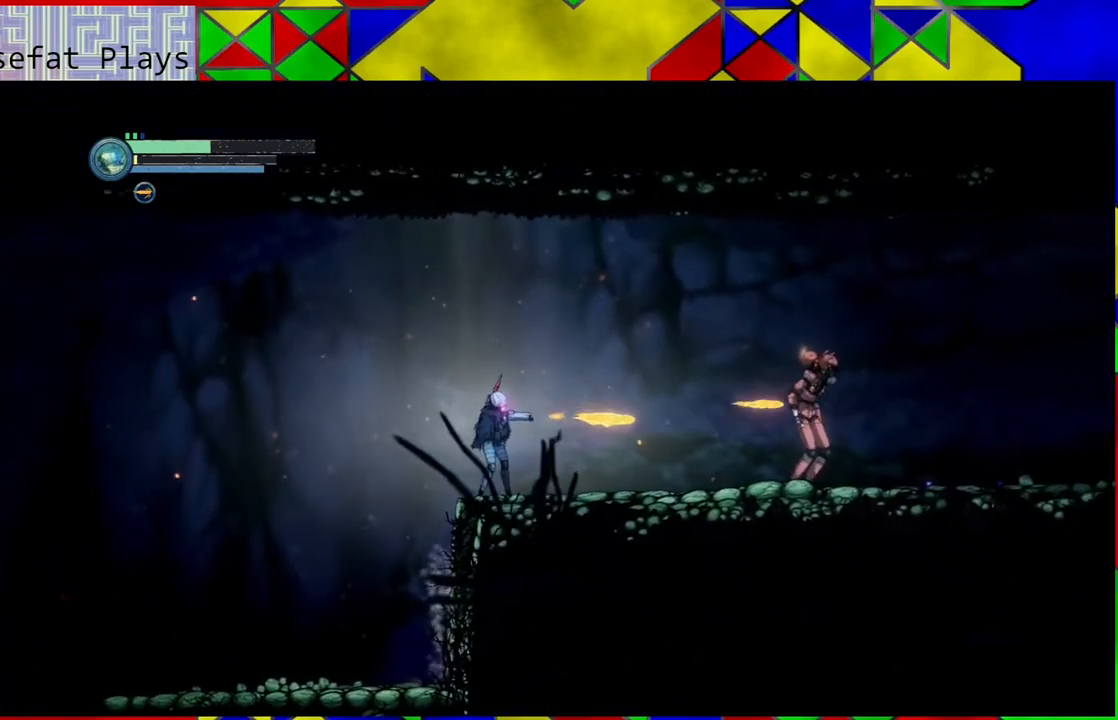
{"buttons": ["X"], "left_stick": "center", "right_stick": "center", "events": [[83, "X", "down"], [150, "X", "up"], [217, "X", "down"], [300, "X", "up"], [367, "X", "down"], [450, "X", "up"], [500, "X", "down"]]}
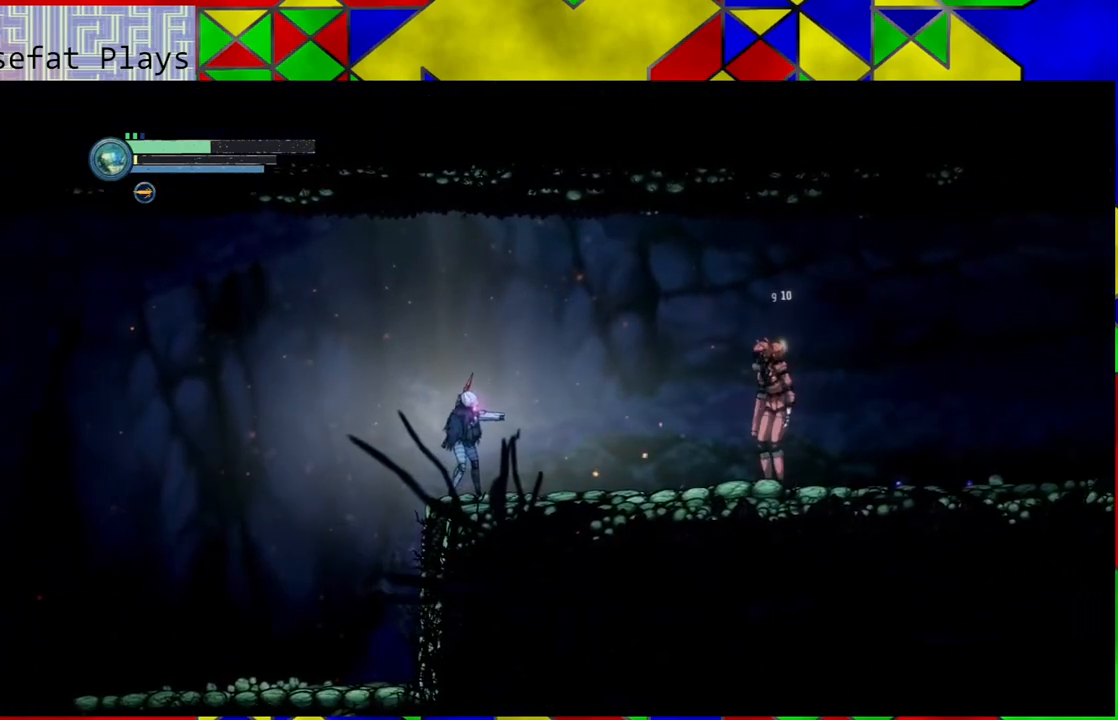
{"buttons": [], "left_stick": "up-left", "right_stick": "center", "events": [[83, "X", "up"], [183, "X", "down"], [283, "X", "up"], [317, "X", "down"], [400, "X", "up"], [467, "X", "down"], [500, "X", "up"], [500, "left_stick", "up-left"]]}
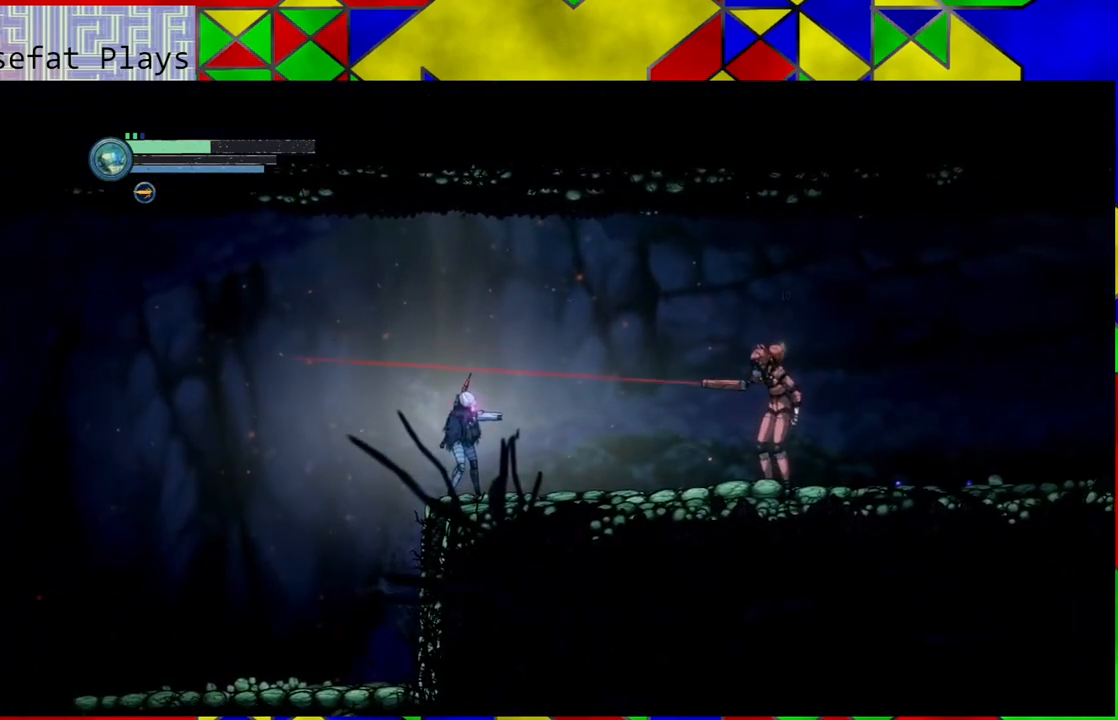
{"buttons": [], "left_stick": "right", "right_stick": "center", "events": [[467, "left_stick", "right"]]}
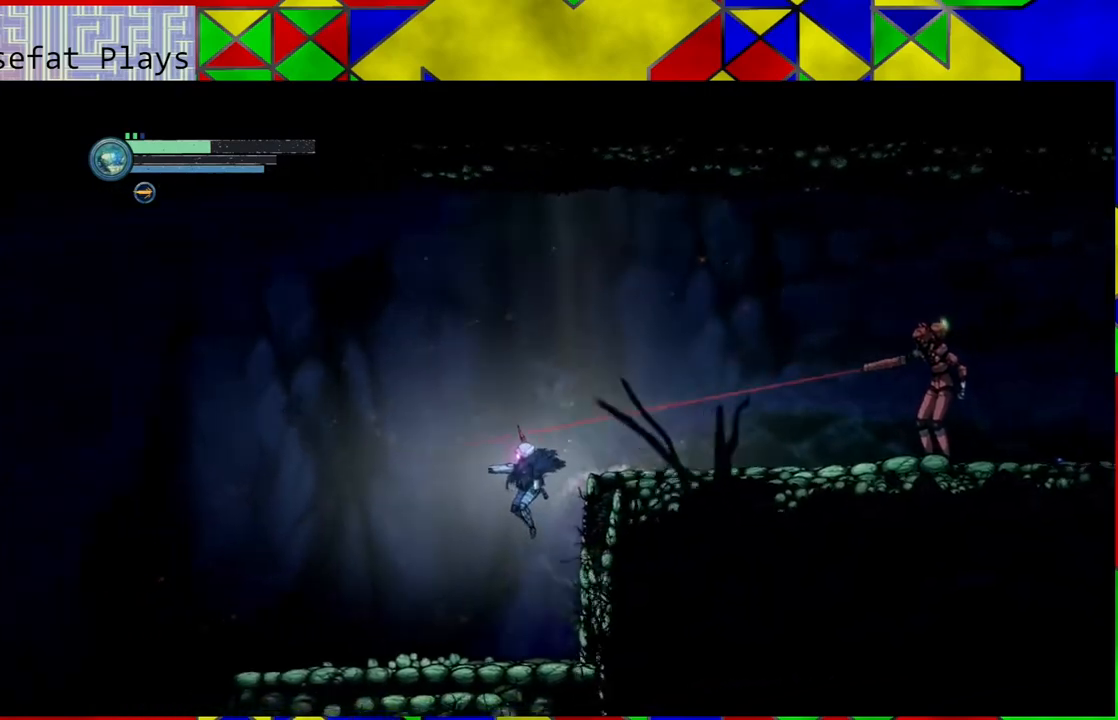
{"buttons": [], "left_stick": "center", "right_stick": "center", "events": [[500, "left_stick", "center"]]}
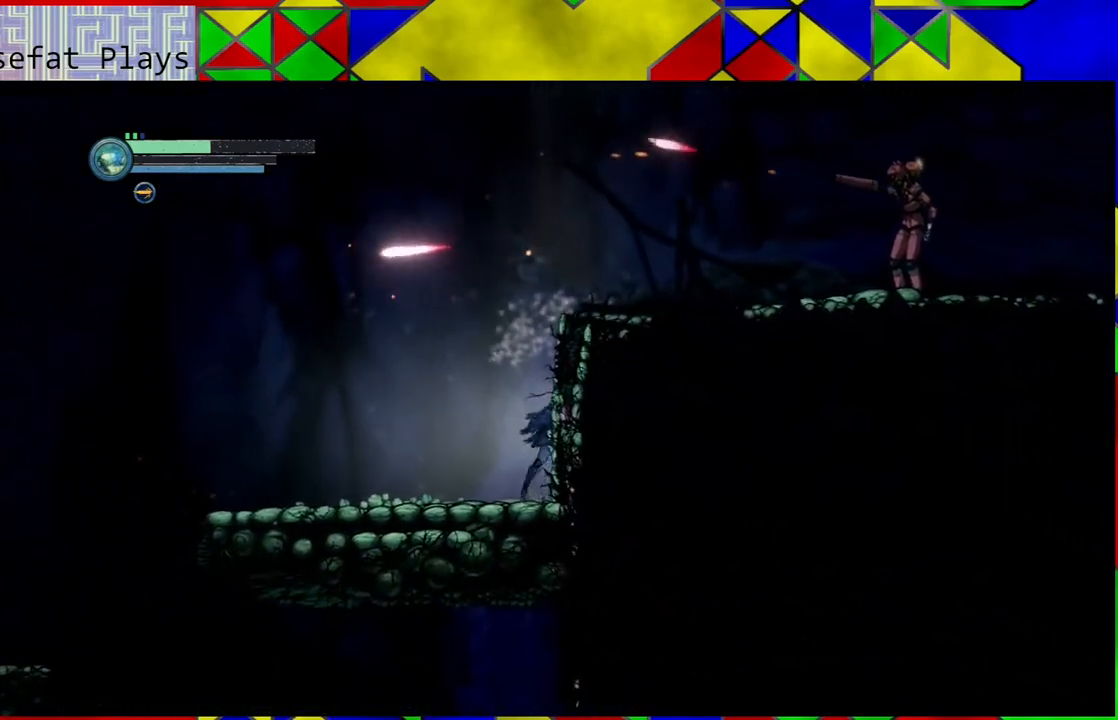
{"buttons": [], "left_stick": "center", "right_stick": "center", "events": []}
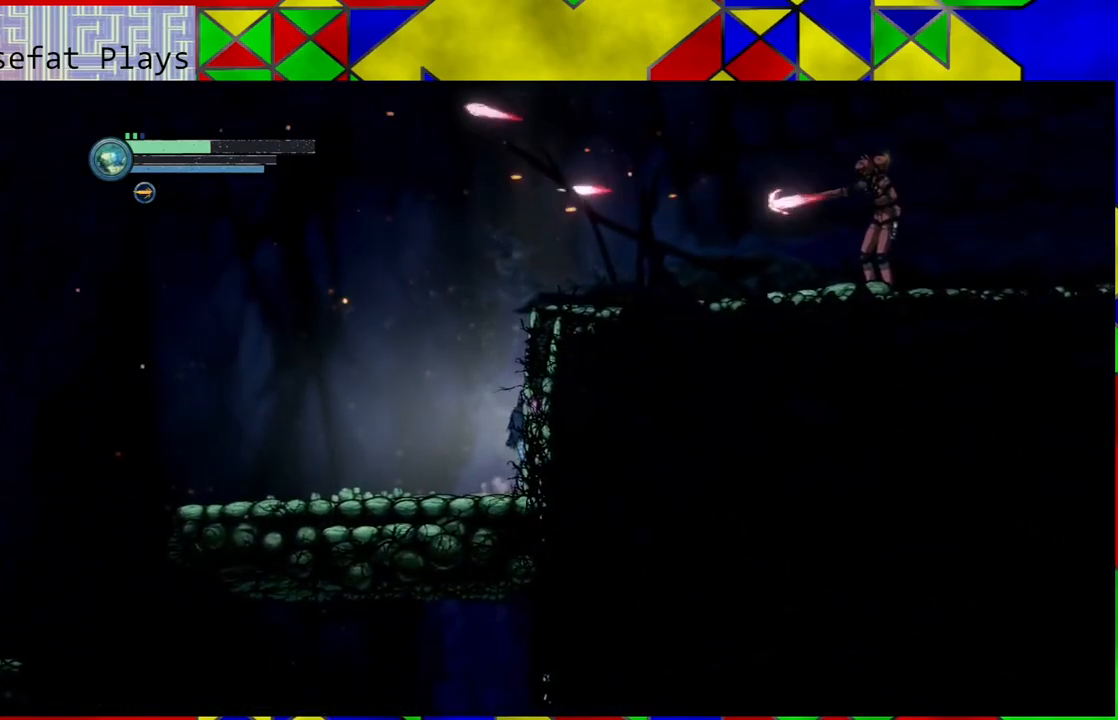
{"buttons": [], "left_stick": "center", "right_stick": "center", "events": []}
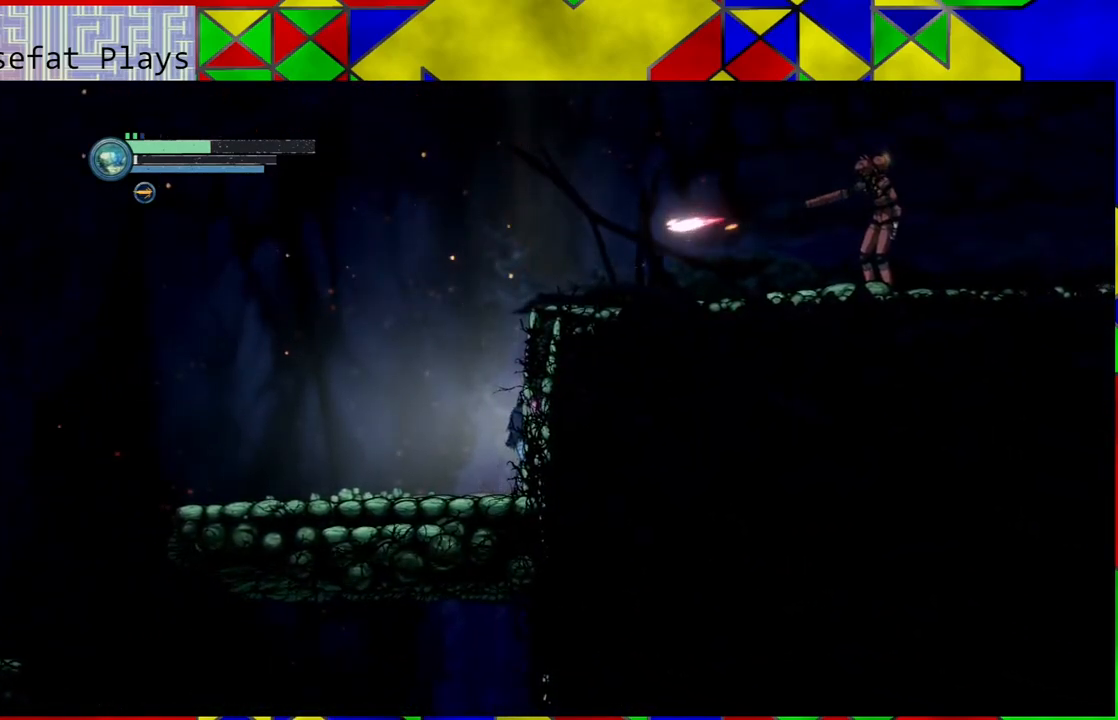
{"buttons": [], "left_stick": "center", "right_stick": "center", "events": []}
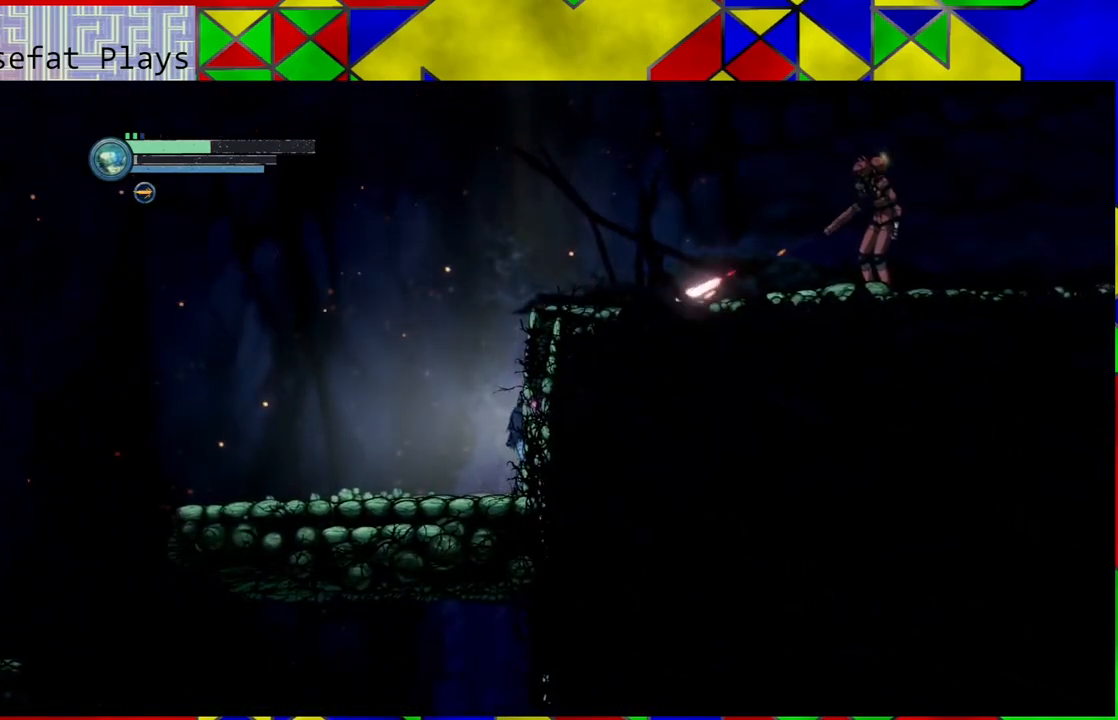
{"buttons": [], "left_stick": "center", "right_stick": "center", "events": []}
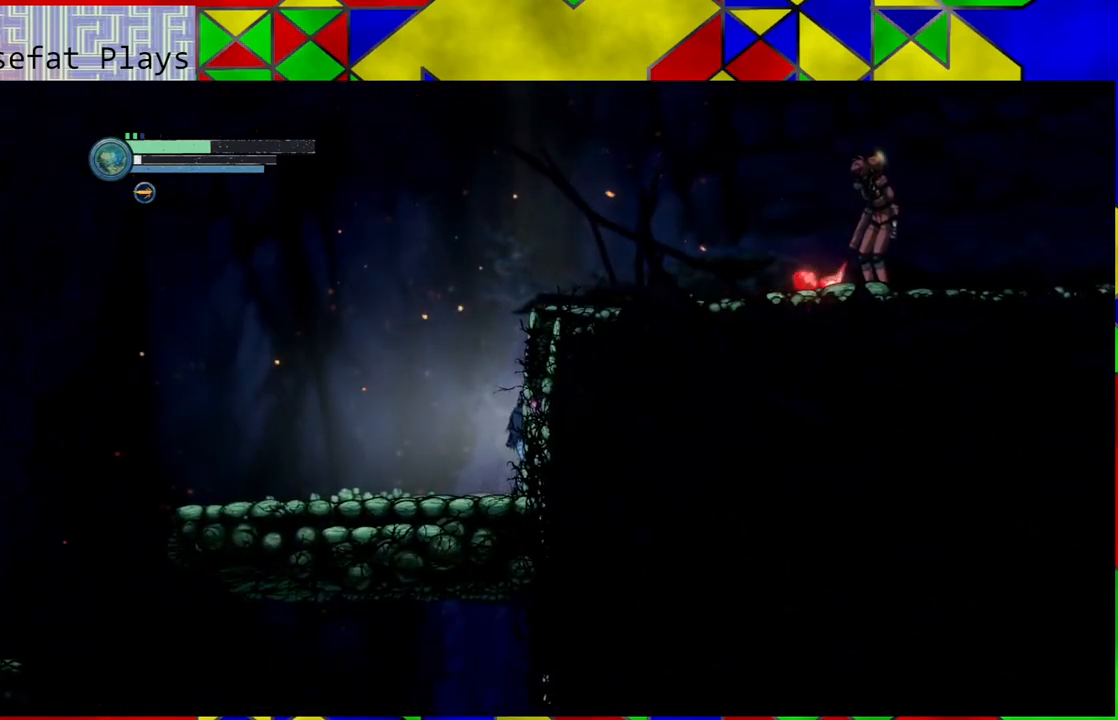
{"buttons": ["B"], "left_stick": "center", "right_stick": "center", "events": [[500, "B", "down"]]}
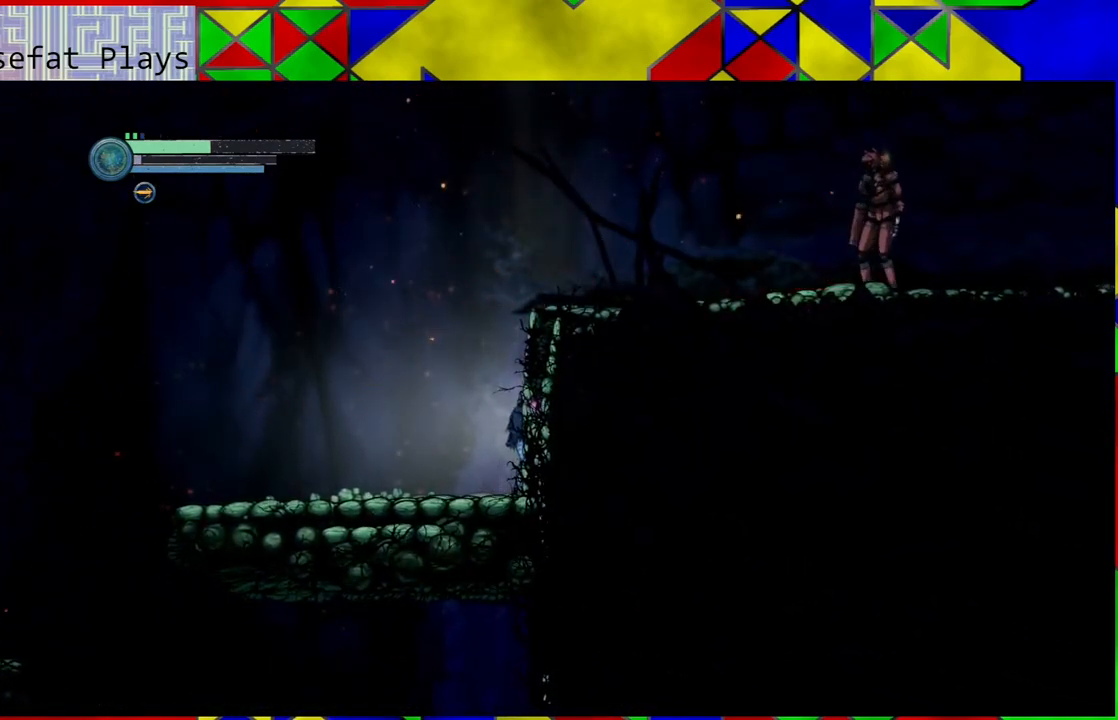
{"buttons": ["Y"], "left_stick": "right", "right_stick": "center", "events": [[183, "left_stick", "right"], [383, "Y", "down"], [433, "B", "up"]]}
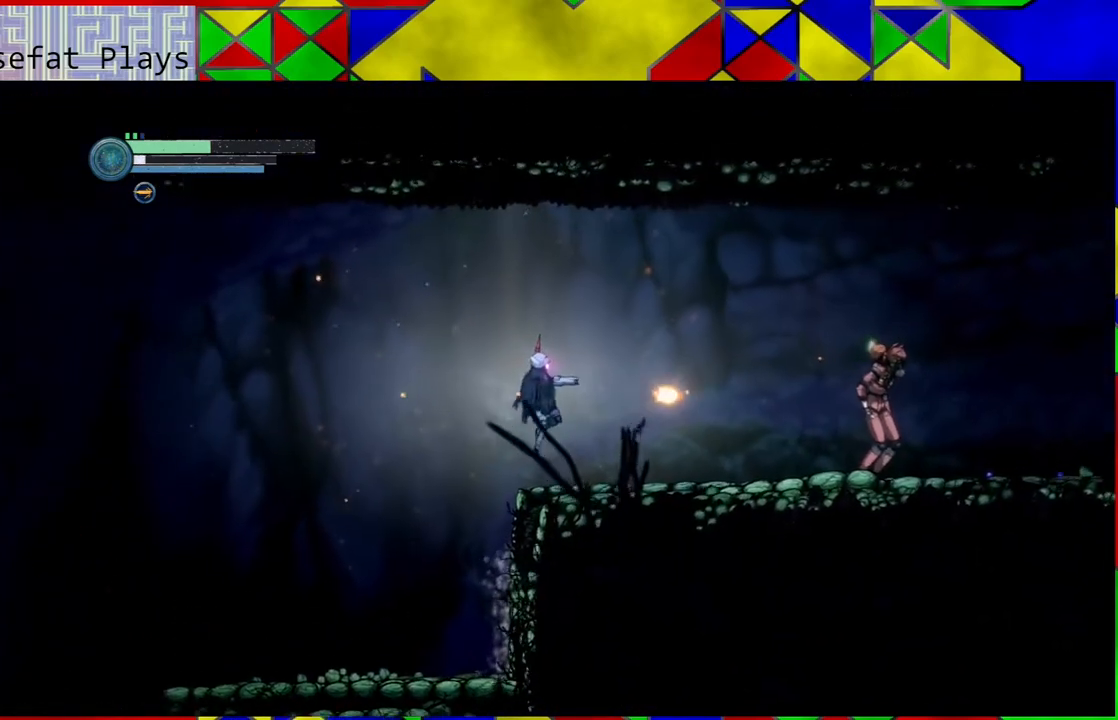
{"buttons": ["Y"], "left_stick": "center", "right_stick": "center", "events": [[83, "left_stick", "center"]]}
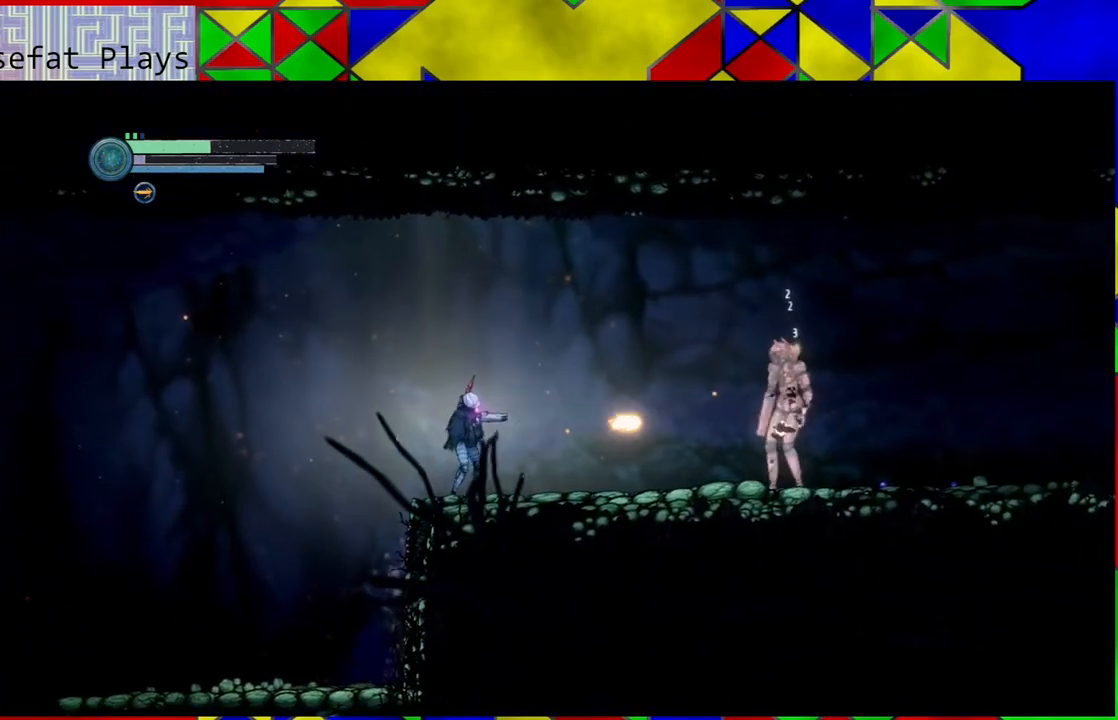
{"buttons": ["Y"], "left_stick": "center", "right_stick": "center", "events": []}
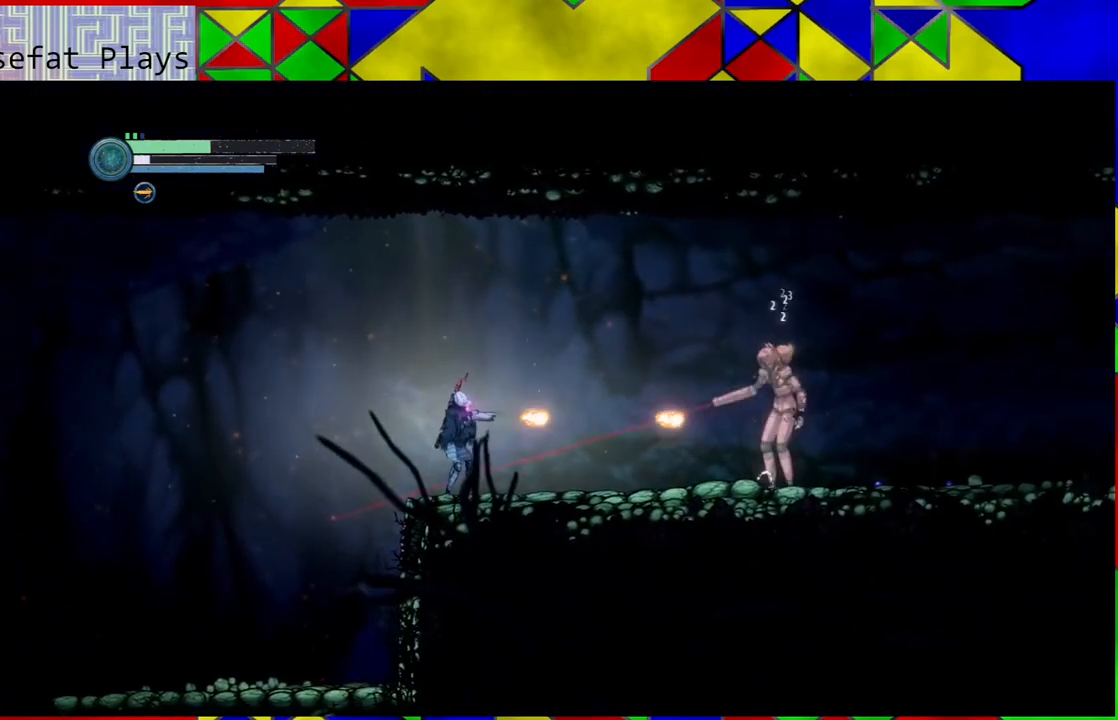
{"buttons": [], "left_stick": "left", "right_stick": "center", "events": [[150, "Y", "up"], [150, "left_stick", "left"]]}
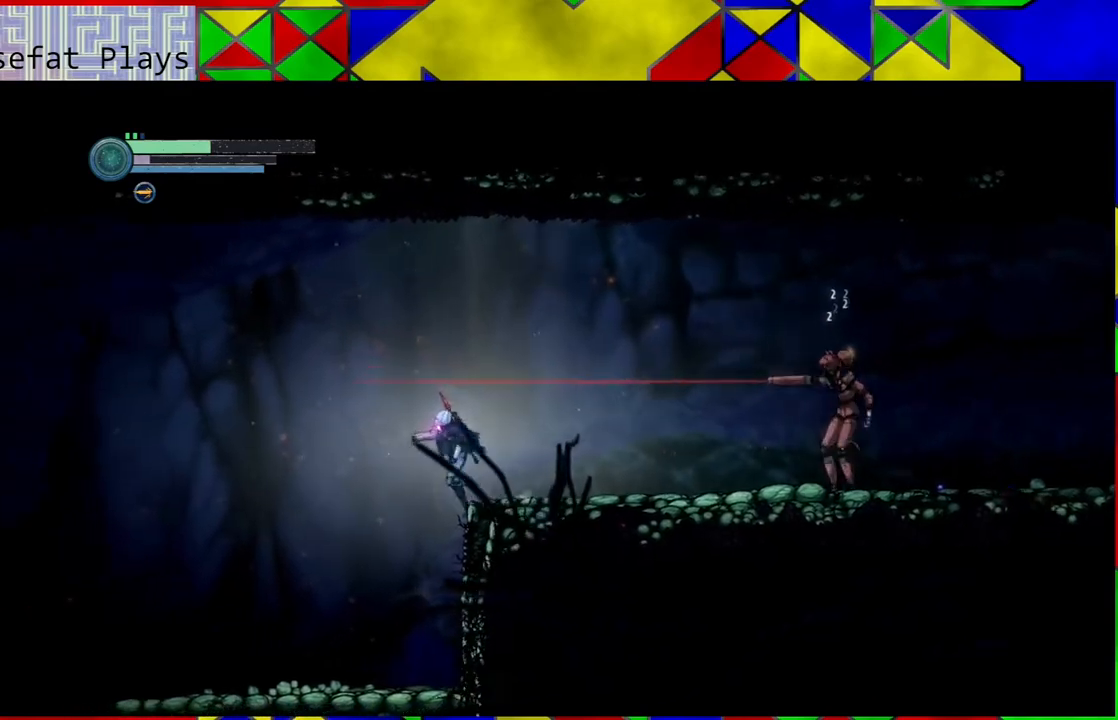
{"buttons": [], "left_stick": "right", "right_stick": "center", "events": [[150, "left_stick", "center"], [200, "left_stick", "right"]]}
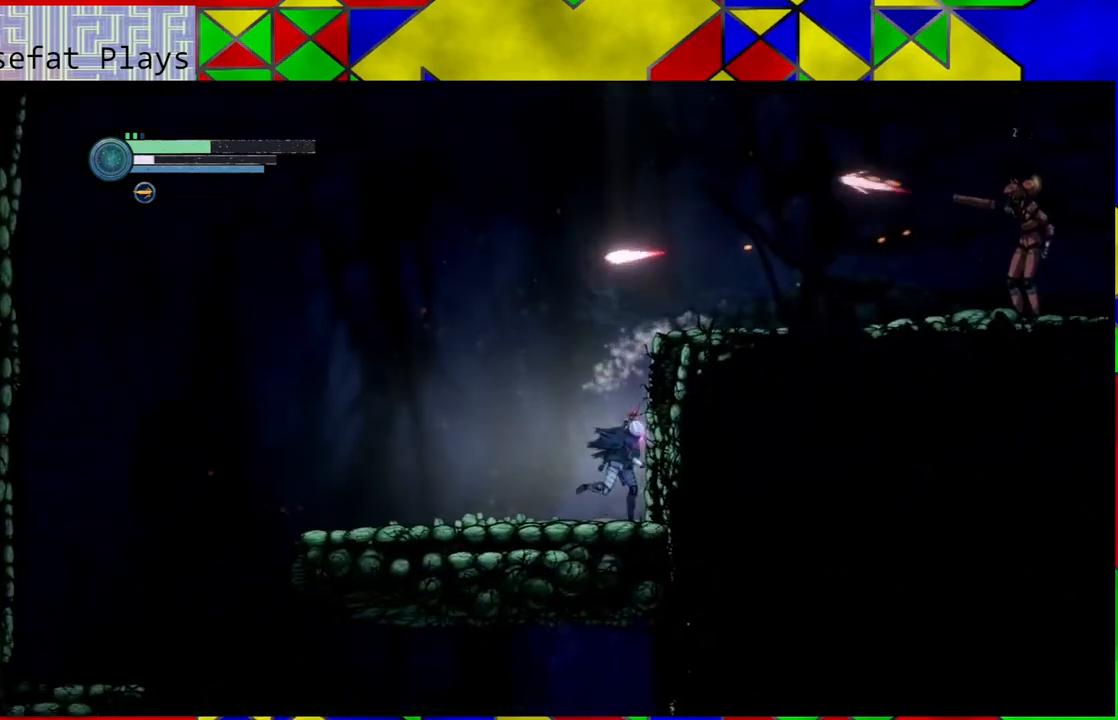
{"buttons": [], "left_stick": "center", "right_stick": "center", "events": [[233, "left_stick", "center"]]}
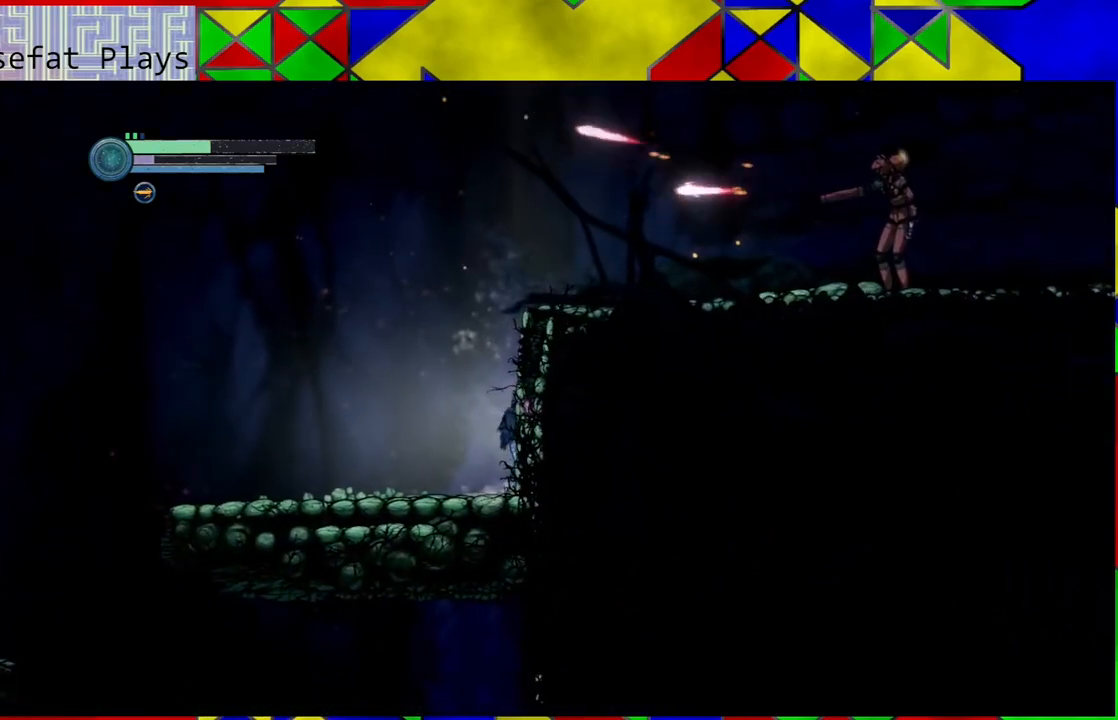
{"buttons": [], "left_stick": "center", "right_stick": "center", "events": []}
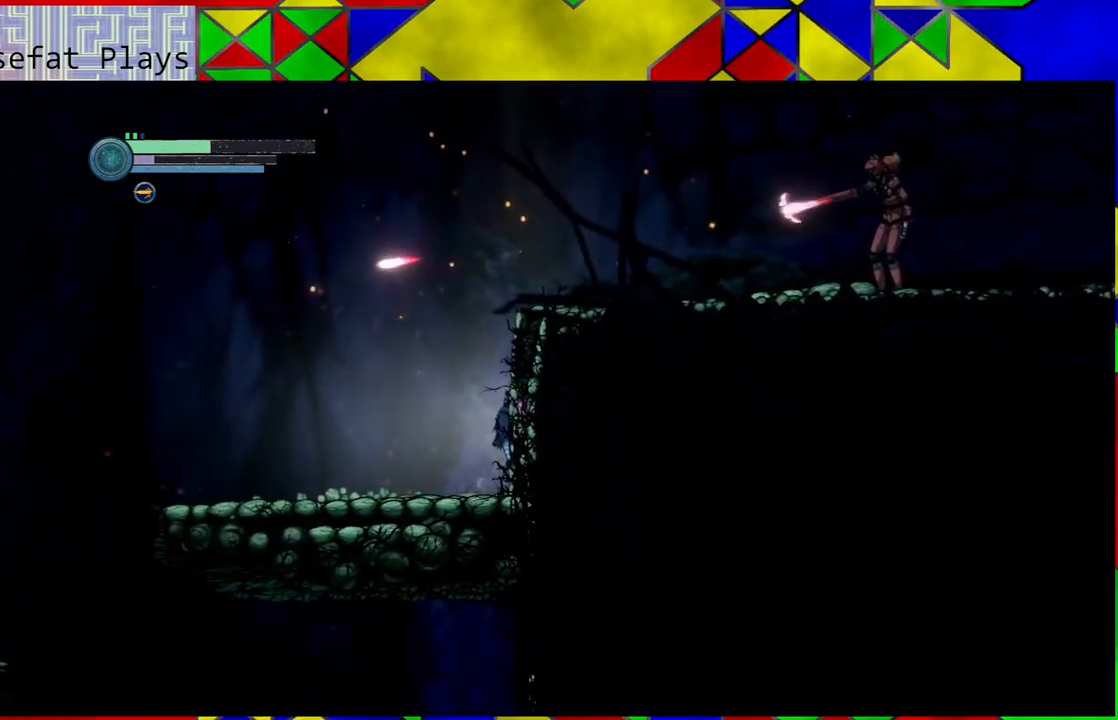
{"buttons": [], "left_stick": "center", "right_stick": "center", "events": []}
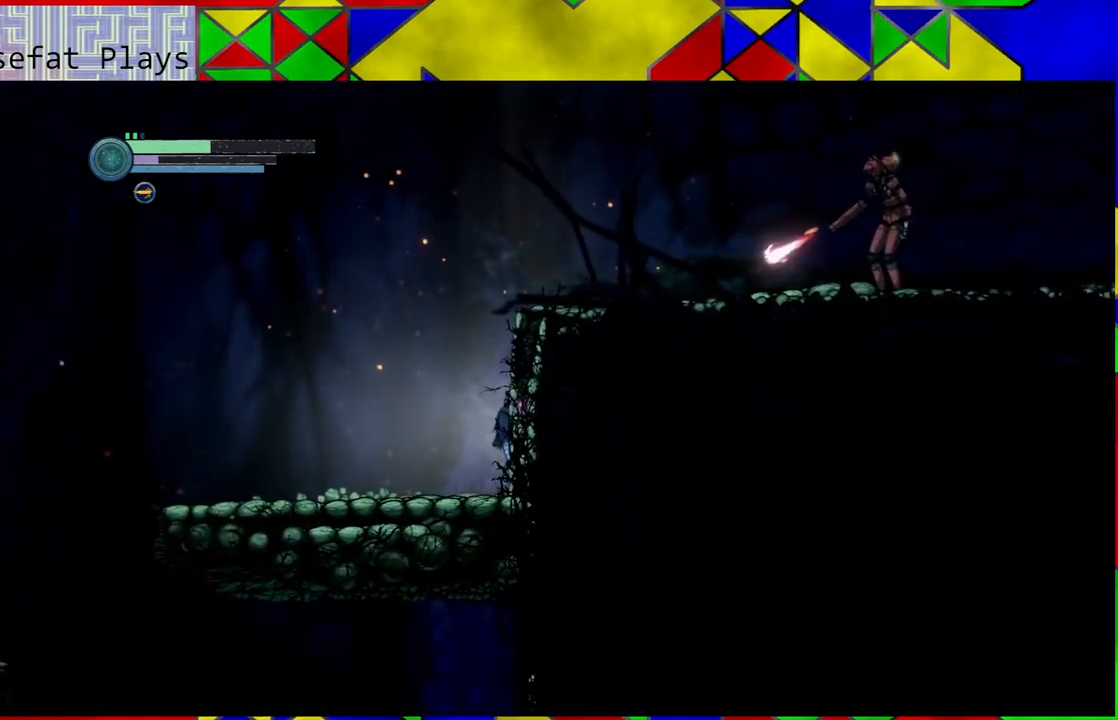
{"buttons": [], "left_stick": "center", "right_stick": "center", "events": []}
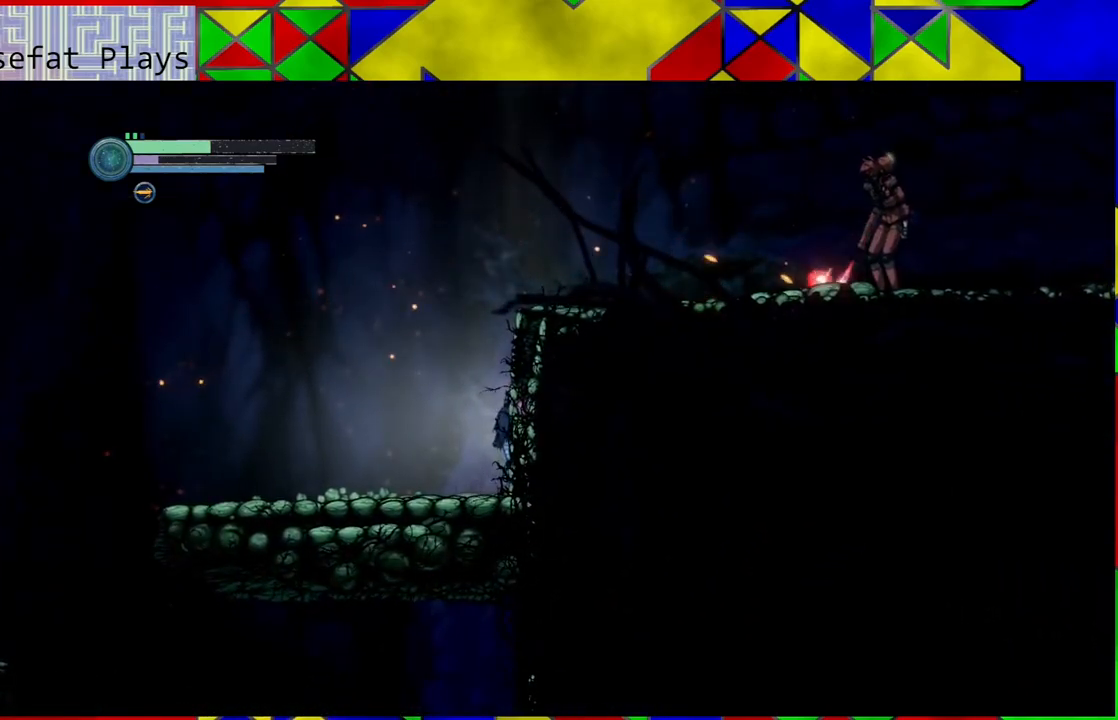
{"buttons": [], "left_stick": "right", "right_stick": "center", "events": [[50, "B", "down"], [300, "left_stick", "right"], [417, "B", "up"]]}
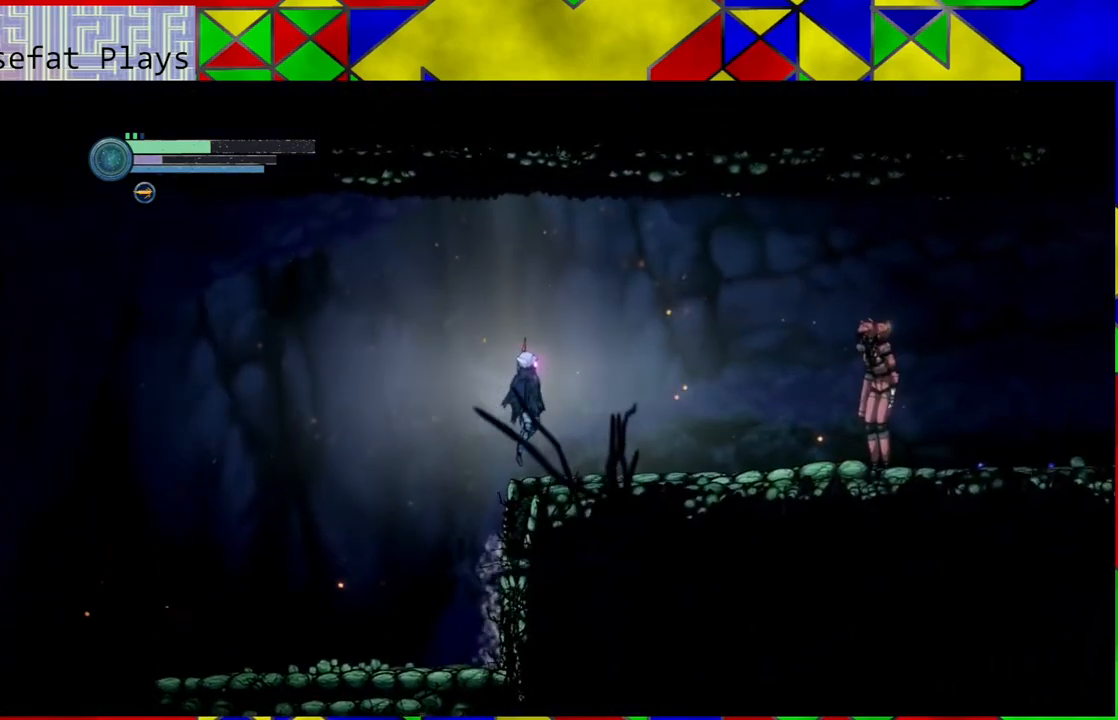
{"buttons": ["Y"], "left_stick": "center", "right_stick": "center", "events": [[117, "Y", "down"], [167, "left_stick", "center"]]}
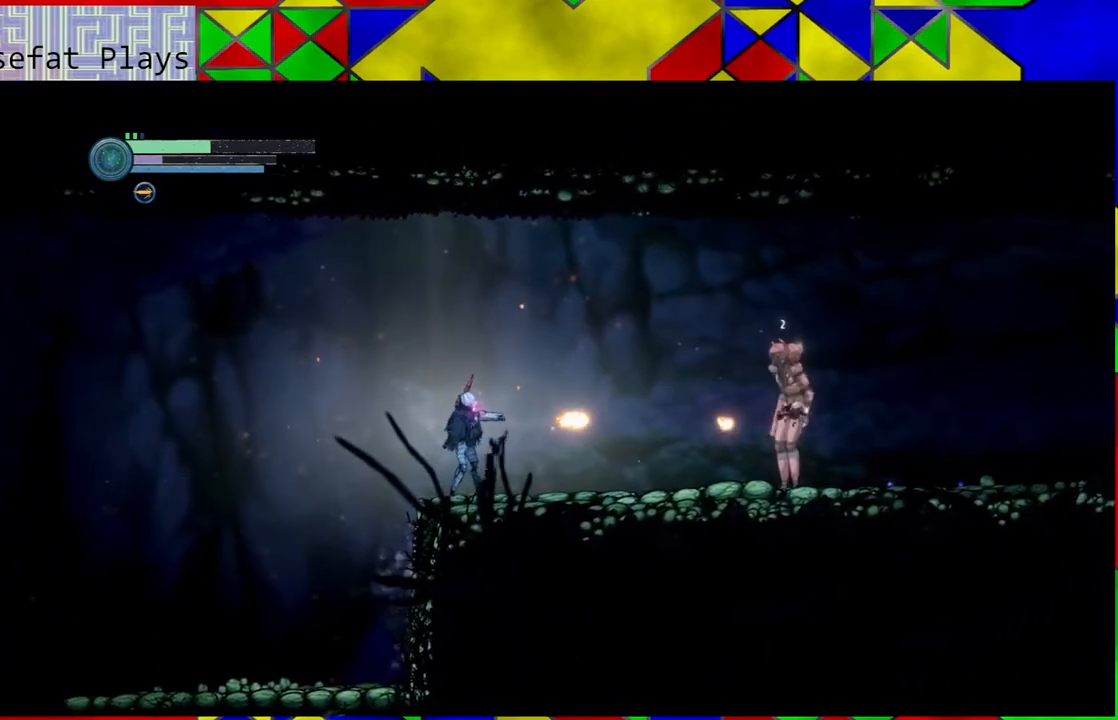
{"buttons": ["Y"], "left_stick": "center", "right_stick": "center", "events": []}
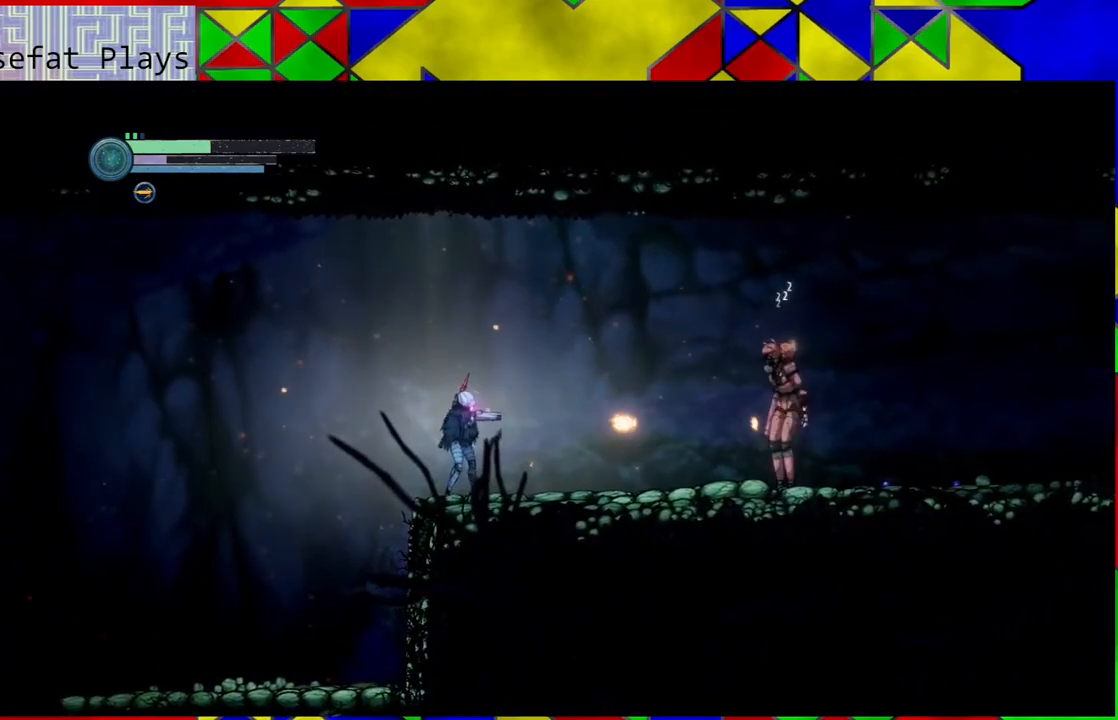
{"buttons": ["Y"], "left_stick": "center", "right_stick": "center", "events": []}
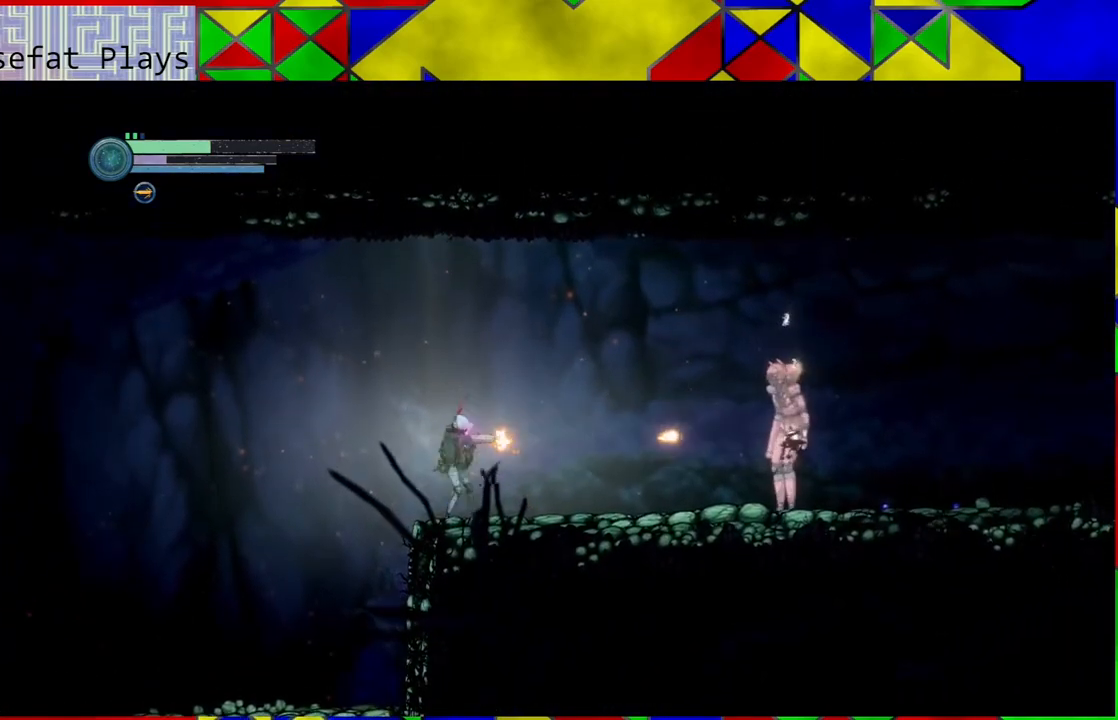
{"buttons": ["Y"], "left_stick": "center", "right_stick": "center", "events": []}
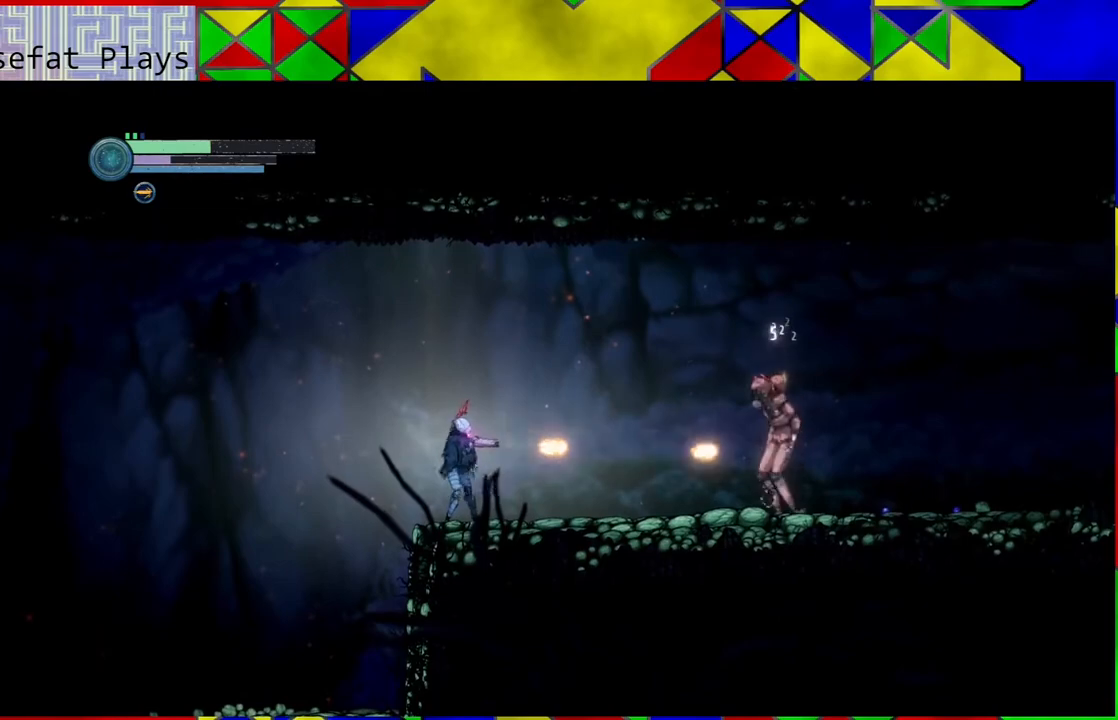
{"buttons": ["Y"], "left_stick": "center", "right_stick": "center", "events": []}